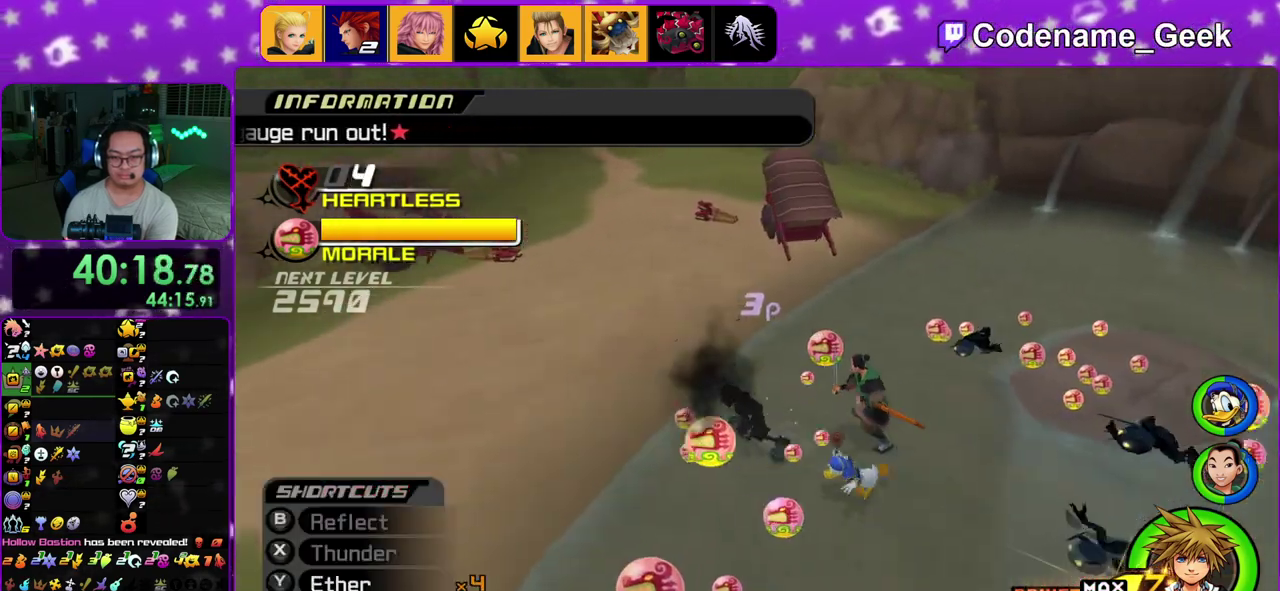
Gameplay with a controller (Nintendo layout); each line is a JSON object with the inputs held at the frame after it (dt_ms = milliseconds from this image to that frame). "events" lists button and stick changes between this image and that frame as [ms after this image, input, new state], when the widget could be followed in between. This overlay highlights the sticks when they move; stick clicks (L3 R3) are not distinguishable. Not read: L3 R3.
{"dt_ms": 600, "buttons": [], "left_stick": "right", "right_stick": "center", "events": [[83, "Y", "down"], [183, "Y", "up"], [300, "Y", "down"], [383, "Y", "up"]]}
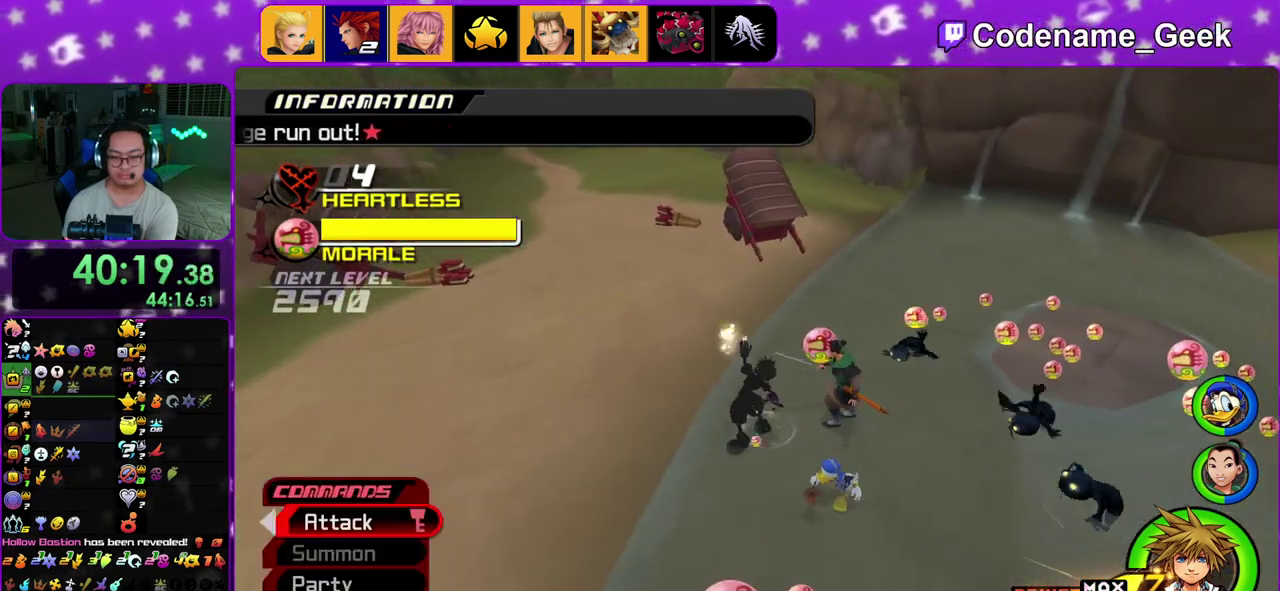
{"dt_ms": 400, "buttons": ["A"], "left_stick": "up-right", "right_stick": "down-right", "events": [[117, "right_stick", "down-right"], [367, "A", "down"], [383, "left_stick", "up-right"]]}
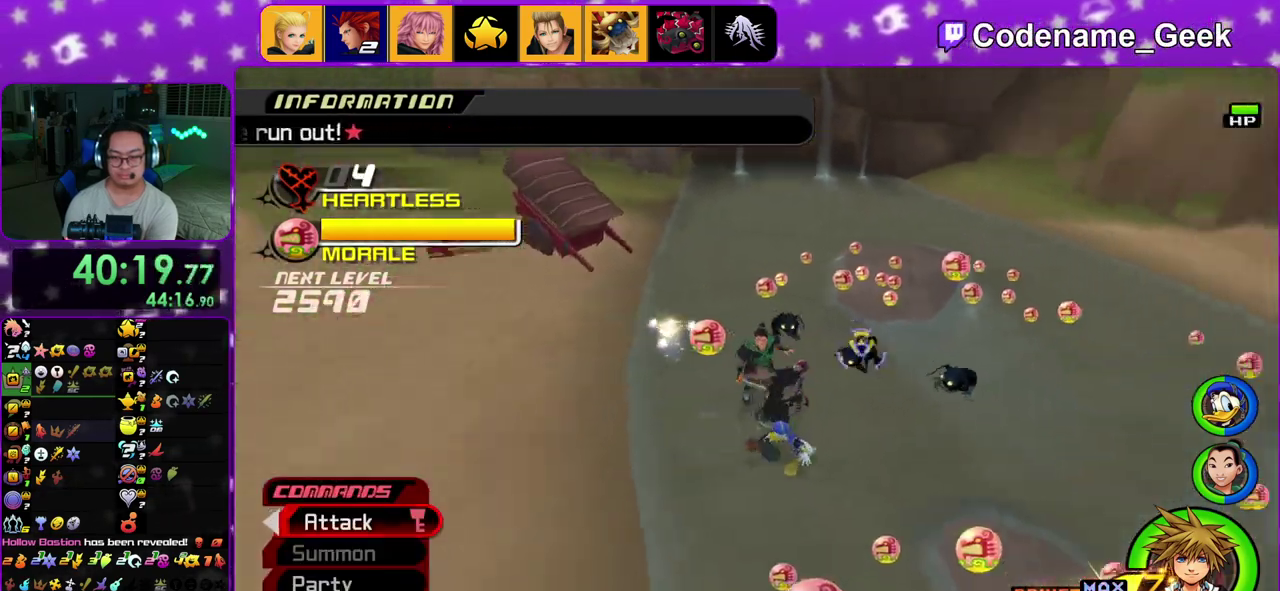
{"dt_ms": 600, "buttons": [], "left_stick": "center", "right_stick": "down-left", "events": [[100, "right_stick", "down"], [117, "A", "up"], [200, "A", "down"], [250, "right_stick", "down-right"], [333, "right_stick", "down"], [350, "A", "up"], [517, "left_stick", "up"], [517, "right_stick", "down-left"], [583, "left_stick", "center"]]}
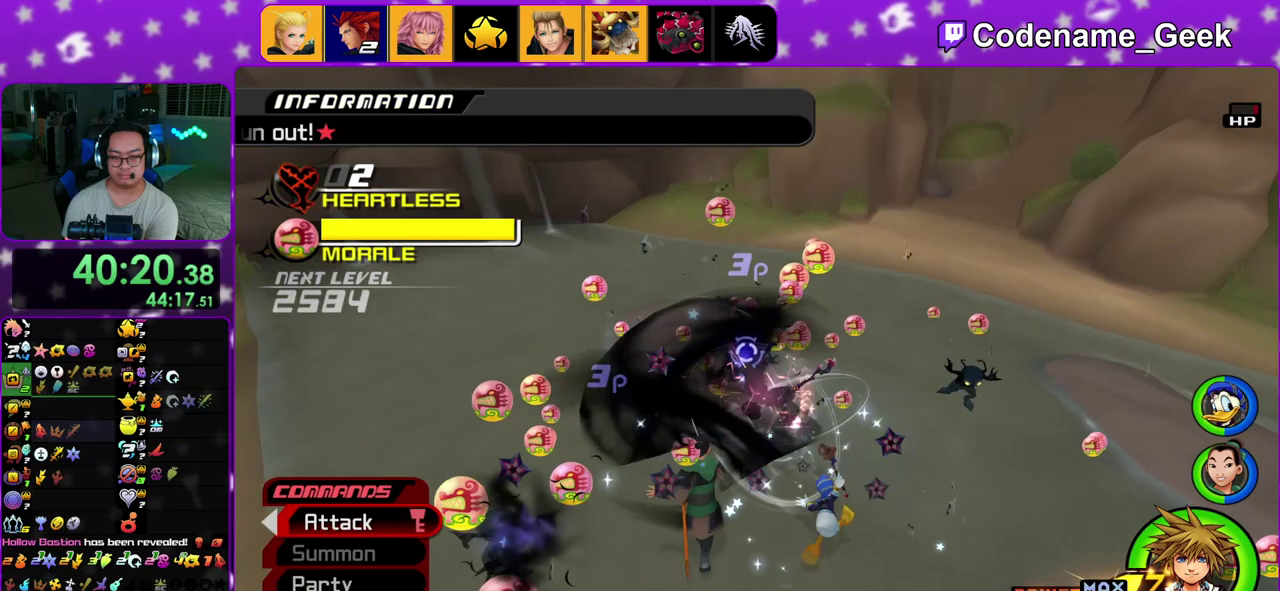
{"dt_ms": 300, "buttons": [], "left_stick": "center", "right_stick": "down", "events": [[33, "right_stick", "center"], [250, "right_stick", "down"]]}
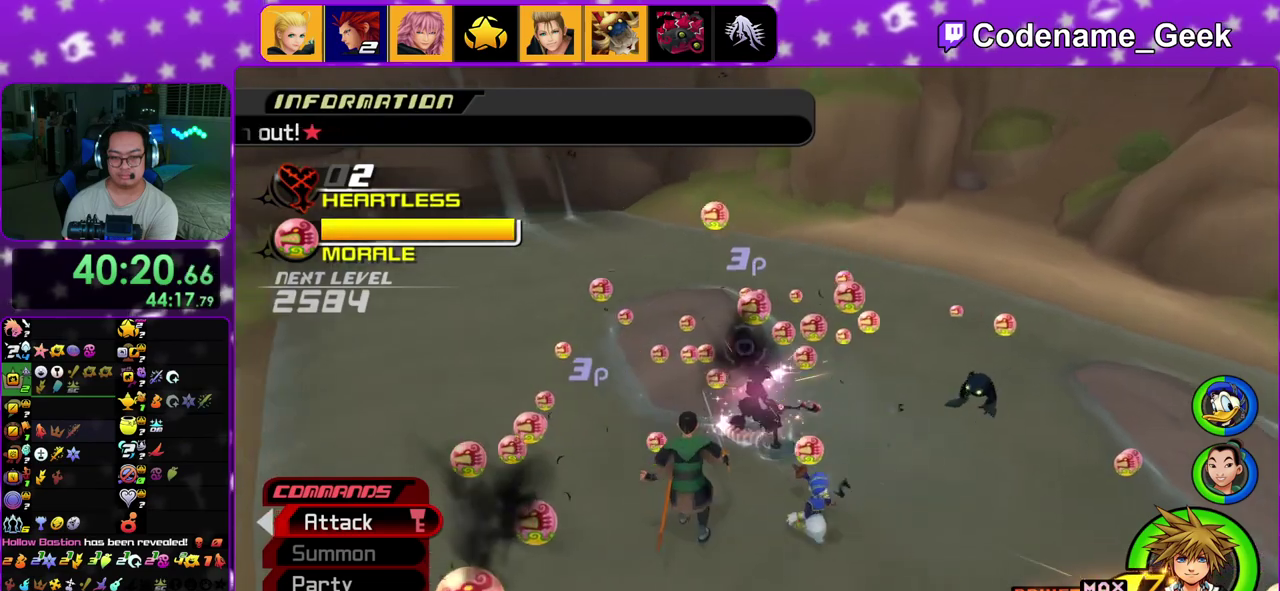
{"dt_ms": 800, "buttons": [], "left_stick": "center", "right_stick": "down-left", "events": [[50, "left_stick", "right"], [283, "A", "down"], [433, "A", "up"], [450, "right_stick", "left"], [517, "right_stick", "down-left"], [567, "A", "down"], [650, "A", "up"], [717, "left_stick", "center"]]}
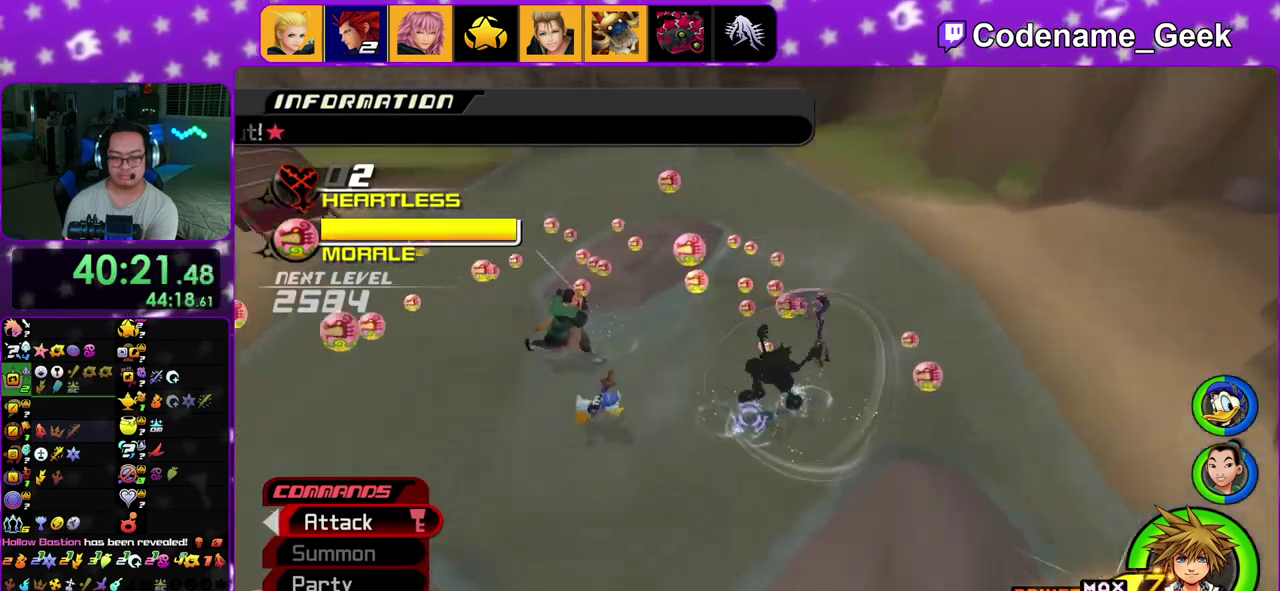
{"dt_ms": 400, "buttons": [], "left_stick": "left", "right_stick": "center", "events": [[17, "right_stick", "up-left"], [100, "right_stick", "down-left"], [183, "right_stick", "center"], [350, "left_stick", "left"]]}
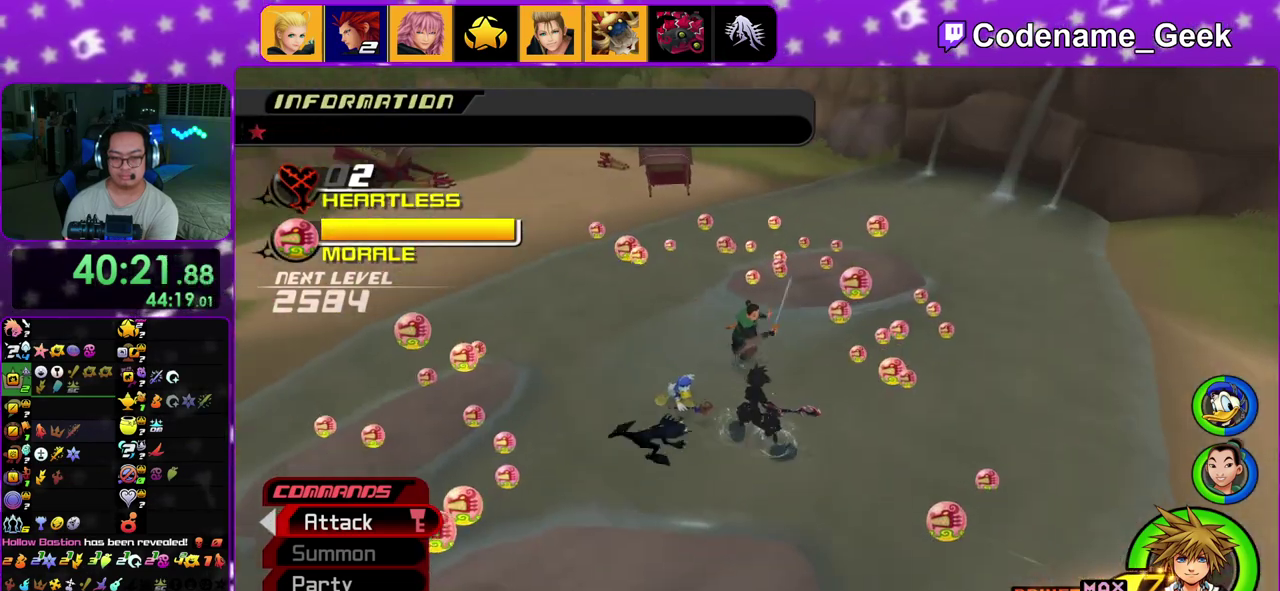
{"dt_ms": 600, "buttons": [], "left_stick": "up", "right_stick": "center", "events": [[17, "left_stick", "up-left"], [117, "B", "down"], [217, "left_stick", "center"], [383, "left_stick", "up-right"], [517, "B", "up"], [533, "left_stick", "up"]]}
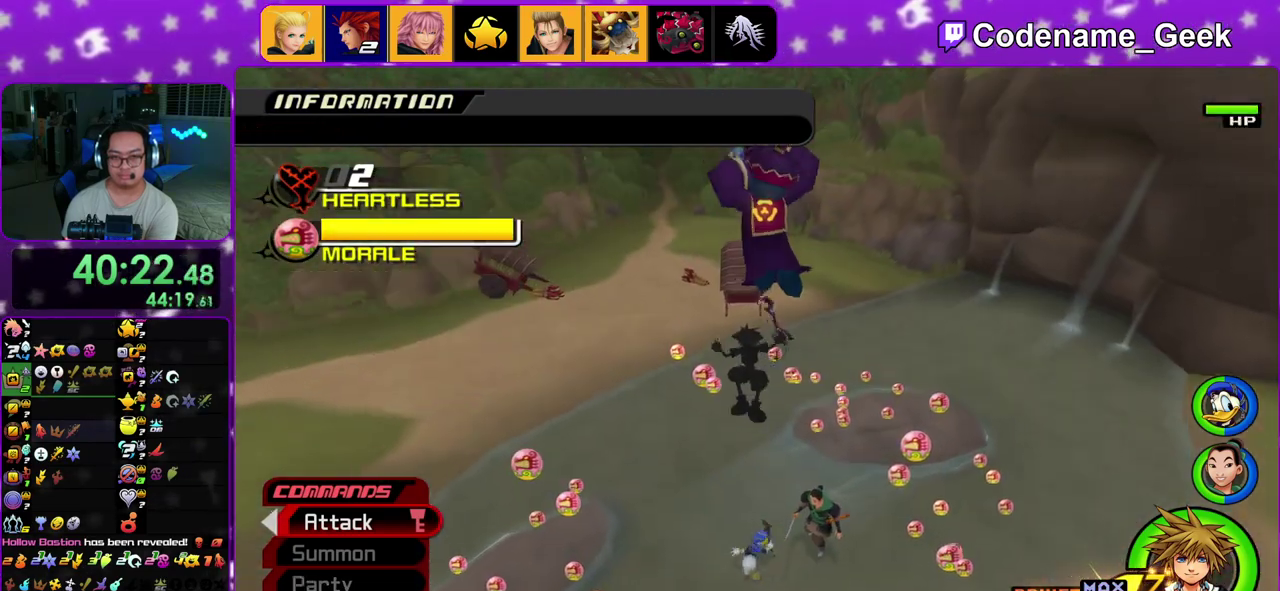
{"dt_ms": 400, "buttons": [], "left_stick": "center", "right_stick": "center", "events": [[50, "A", "down"], [100, "right_stick", "down-left"], [117, "left_stick", "center"], [183, "left_stick", "down"], [200, "A", "up"], [217, "right_stick", "center"], [267, "left_stick", "center"]]}
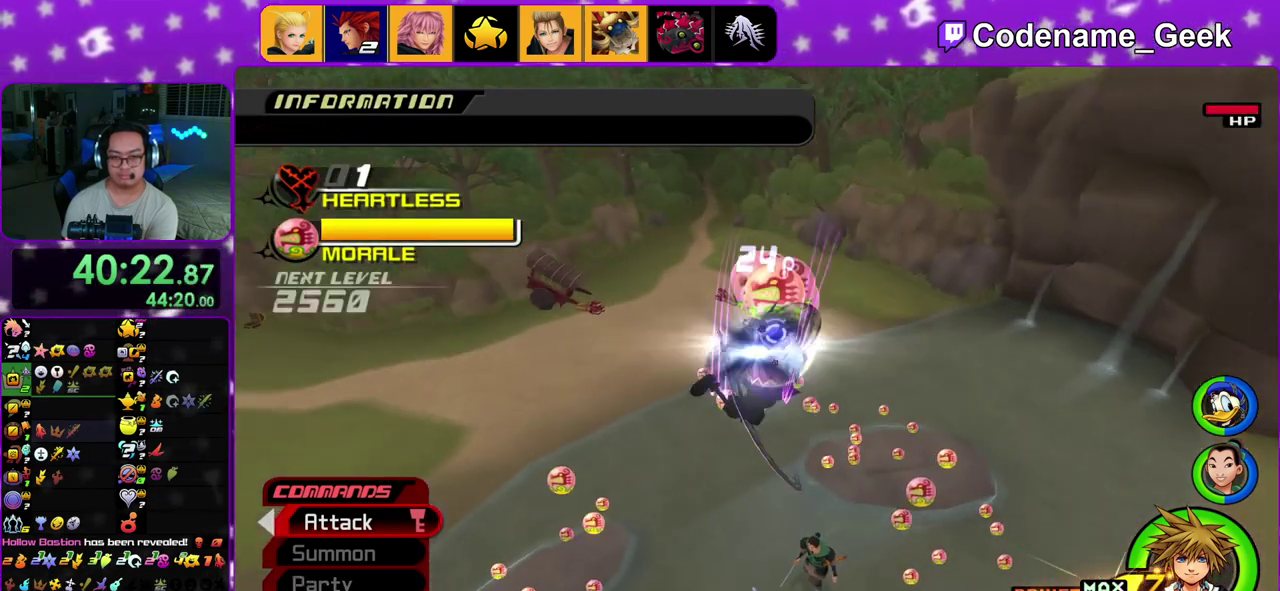
{"dt_ms": 600, "buttons": [], "left_stick": "down-right", "right_stick": "center"}
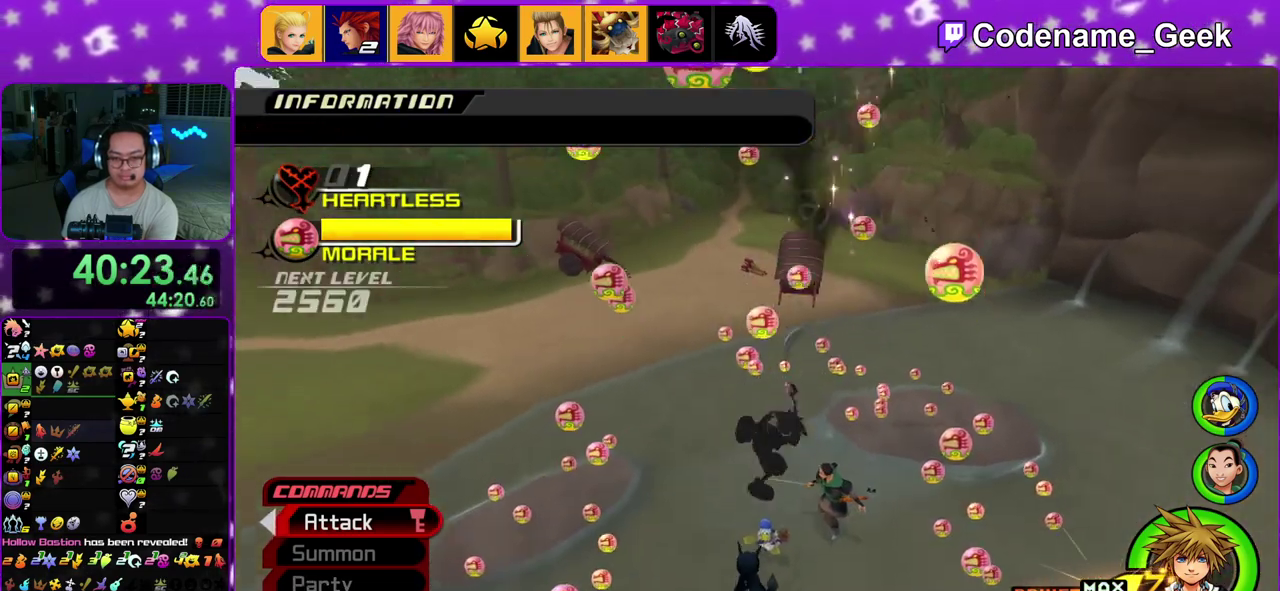
{"dt_ms": 400, "buttons": [], "left_stick": "right", "right_stick": "down-left", "events": [[150, "right_stick", "down-left"], [233, "A", "down"], [233, "left_stick", "right"], [383, "A", "up"]]}
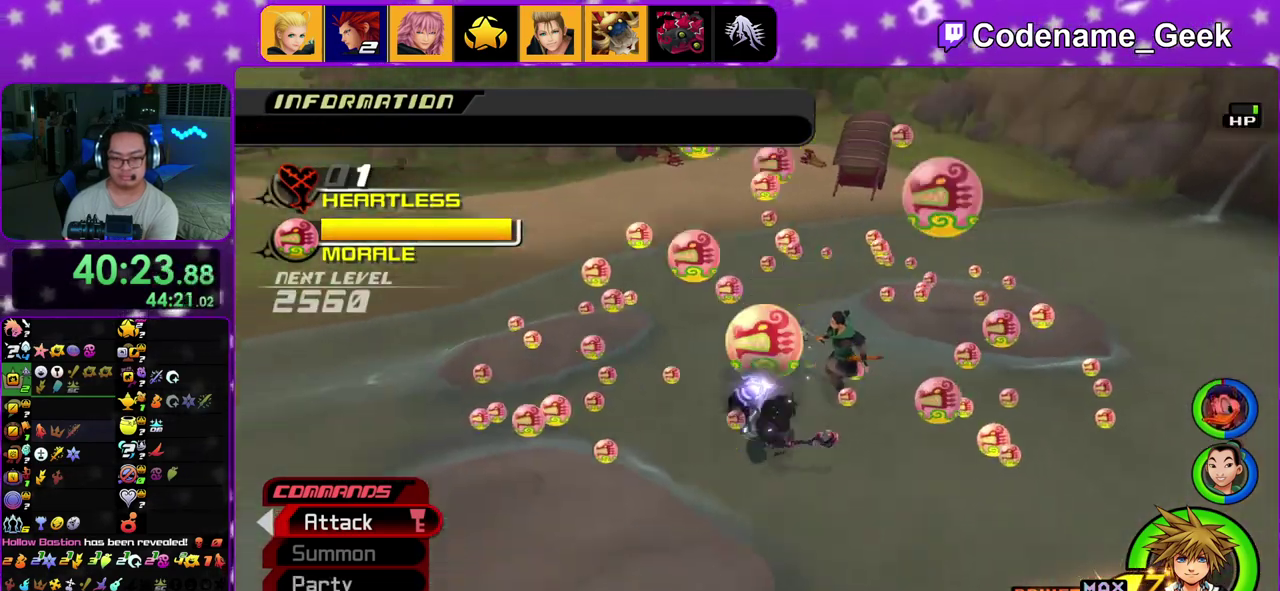
{"dt_ms": 500, "buttons": ["A"], "left_stick": "center", "right_stick": "down", "events": [[67, "A", "down"], [183, "A", "up"], [217, "left_stick", "down-right"], [267, "left_stick", "center"], [283, "A", "down"], [400, "A", "up"], [400, "right_stick", "down"], [483, "A", "down"]]}
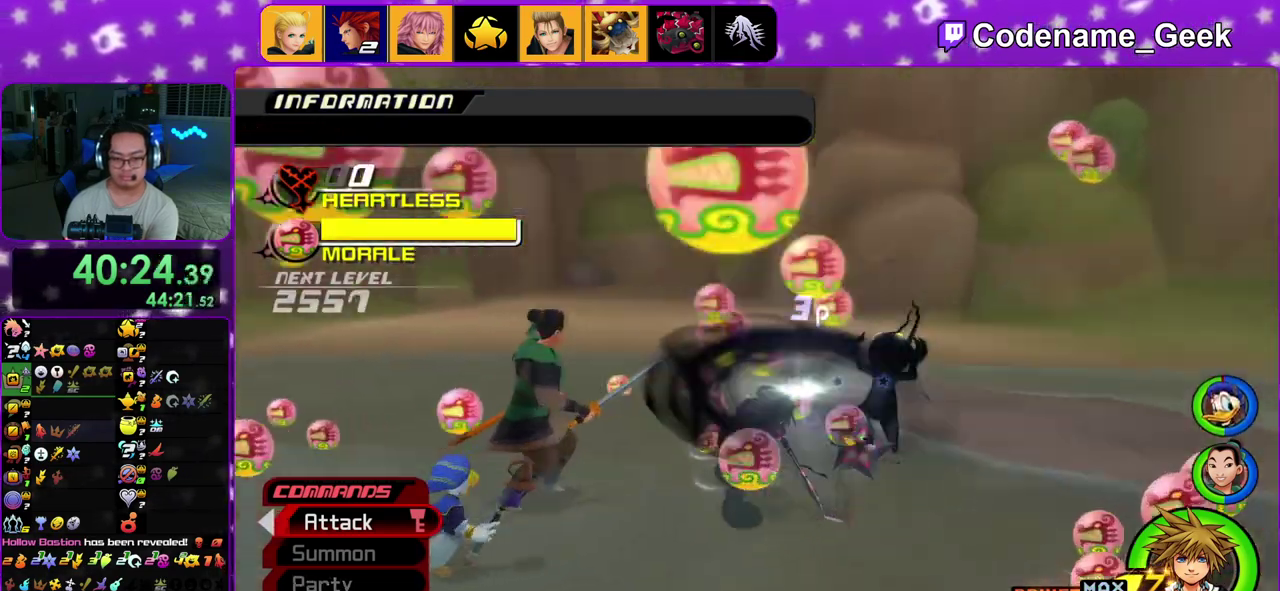
{"dt_ms": 500, "buttons": ["A"], "left_stick": "center", "right_stick": "center", "events": [[117, "A", "up"], [200, "right_stick", "center"], [300, "A", "down"]]}
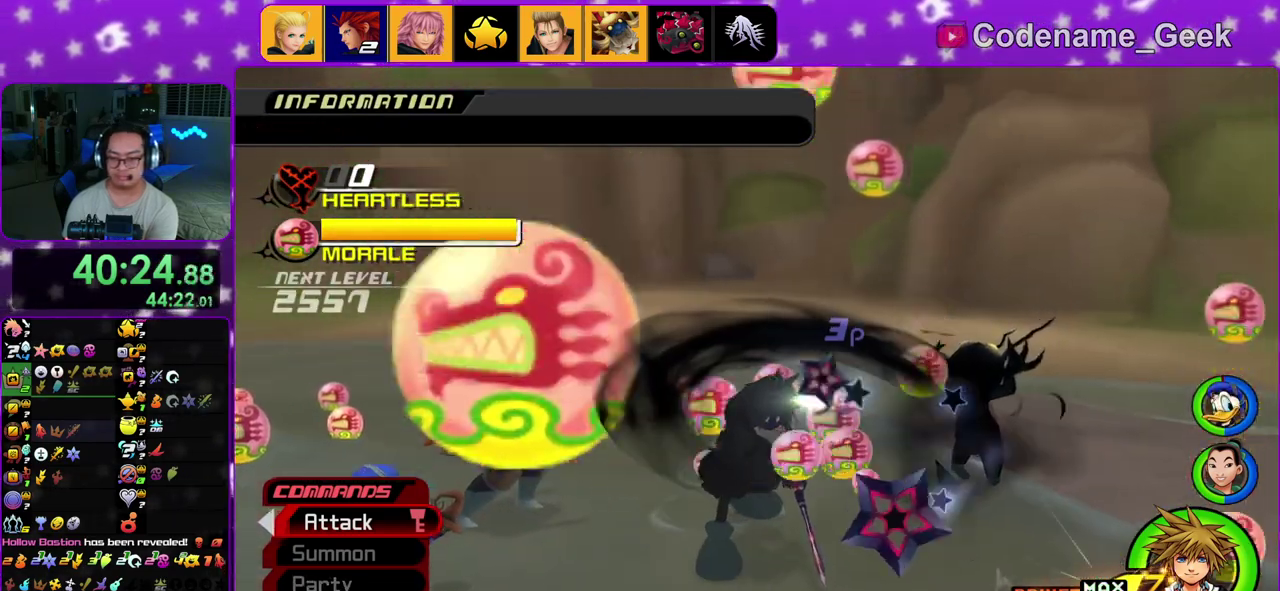
{"dt_ms": 400, "buttons": ["A"], "left_stick": "center", "right_stick": "center", "events": [[50, "B", "down"], [133, "B", "up"], [217, "B", "down"], [267, "B", "up"]]}
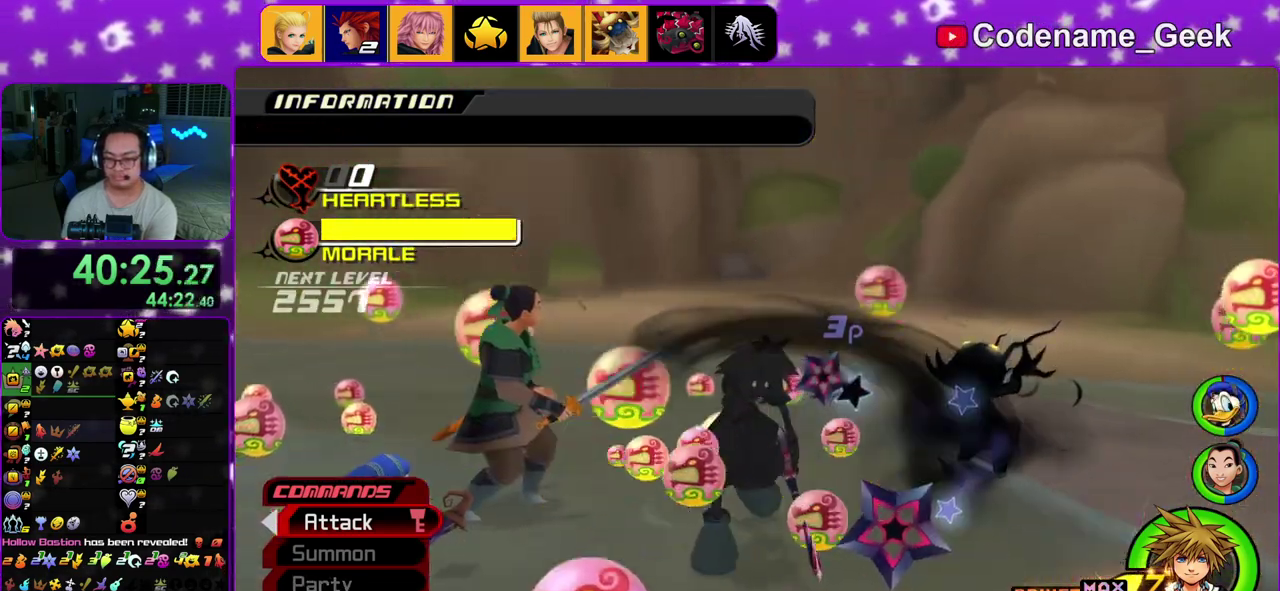
{"dt_ms": 800, "buttons": ["A", "B"], "left_stick": "center", "right_stick": "center", "events": [[67, "A", "up"], [67, "B", "down"], [167, "B", "up"], [183, "A", "down"], [250, "A", "up"], [250, "B", "down"], [317, "A", "down"], [333, "B", "up"], [383, "A", "up"], [383, "B", "down"], [450, "A", "down"], [467, "B", "up"], [550, "A", "up"], [550, "B", "down"], [617, "A", "down"], [617, "B", "up"], [800, "B", "down"]]}
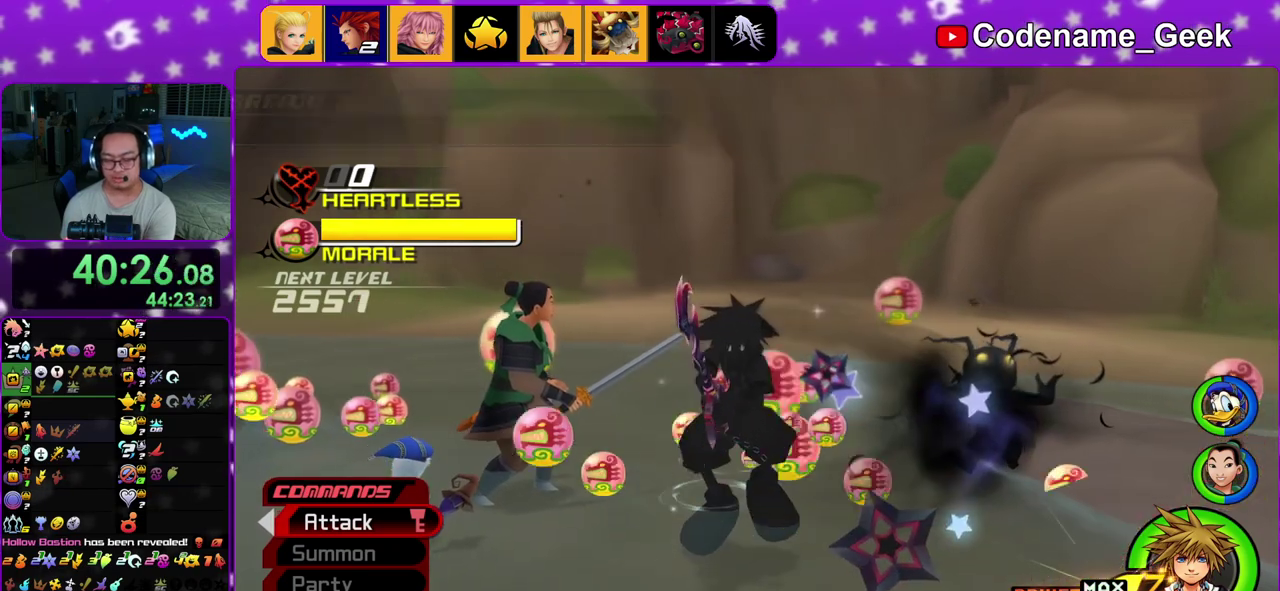
{"dt_ms": 300, "buttons": ["A"], "left_stick": "center", "right_stick": "center", "events": [[117, "B", "up"]]}
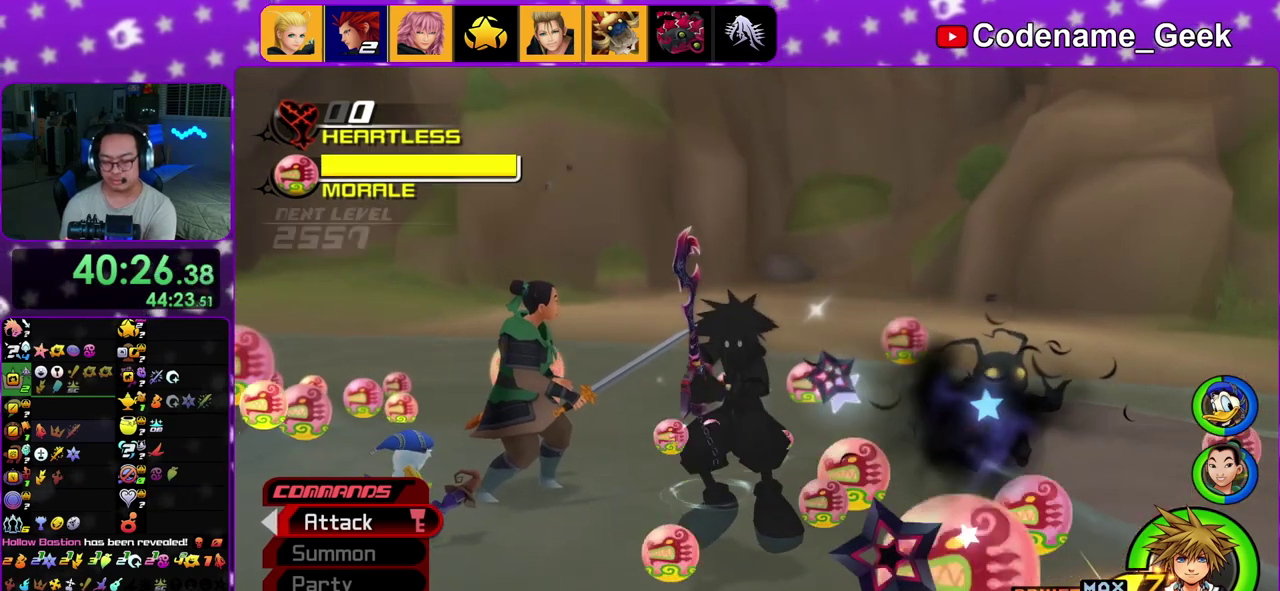
{"dt_ms": 600, "buttons": [], "left_stick": "center", "right_stick": "center"}
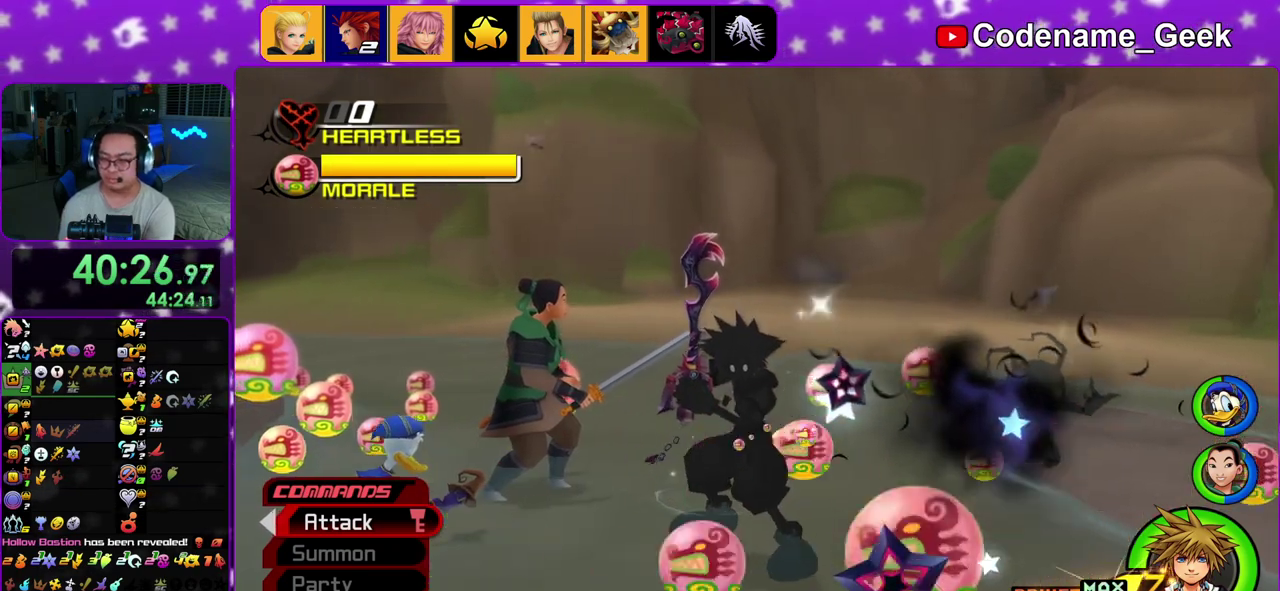
{"dt_ms": 400, "buttons": ["B"], "left_stick": "center", "right_stick": "center"}
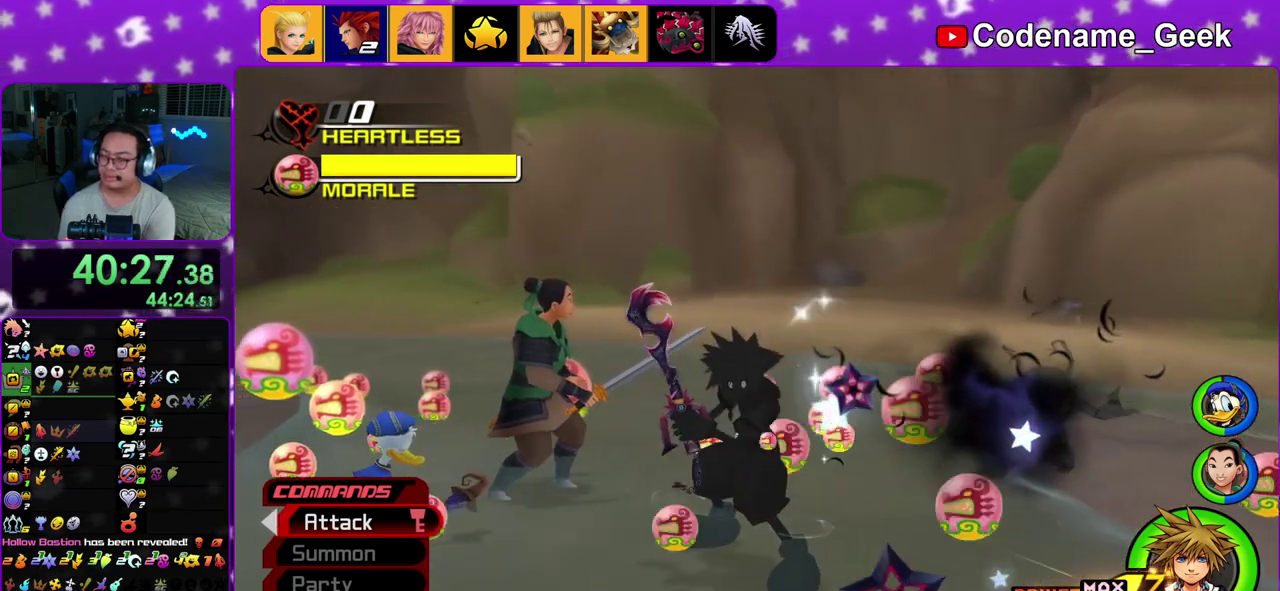
{"dt_ms": 500, "buttons": ["B"], "left_stick": "center", "right_stick": "center"}
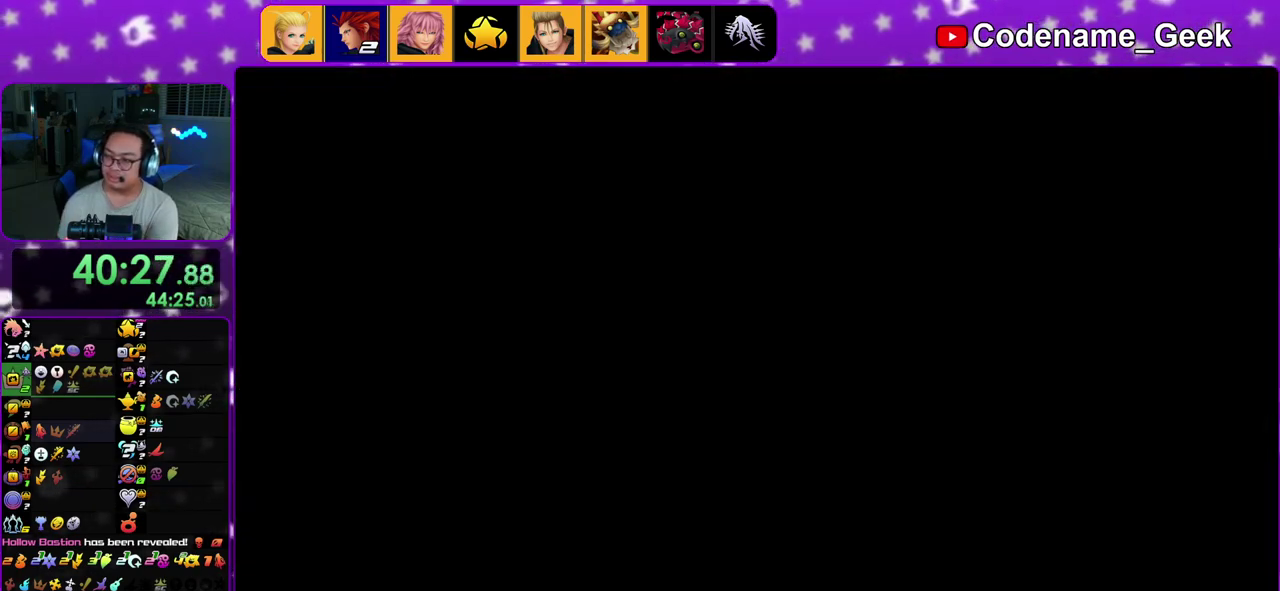
{"dt_ms": 500, "buttons": ["A"], "left_stick": "center", "right_stick": "center", "events": [[17, "A", "down"], [33, "B", "up"], [100, "A", "up"], [100, "B", "down"], [183, "A", "down"], [183, "B", "up"], [267, "A", "up"], [267, "B", "down"], [350, "A", "down"], [350, "B", "up"]]}
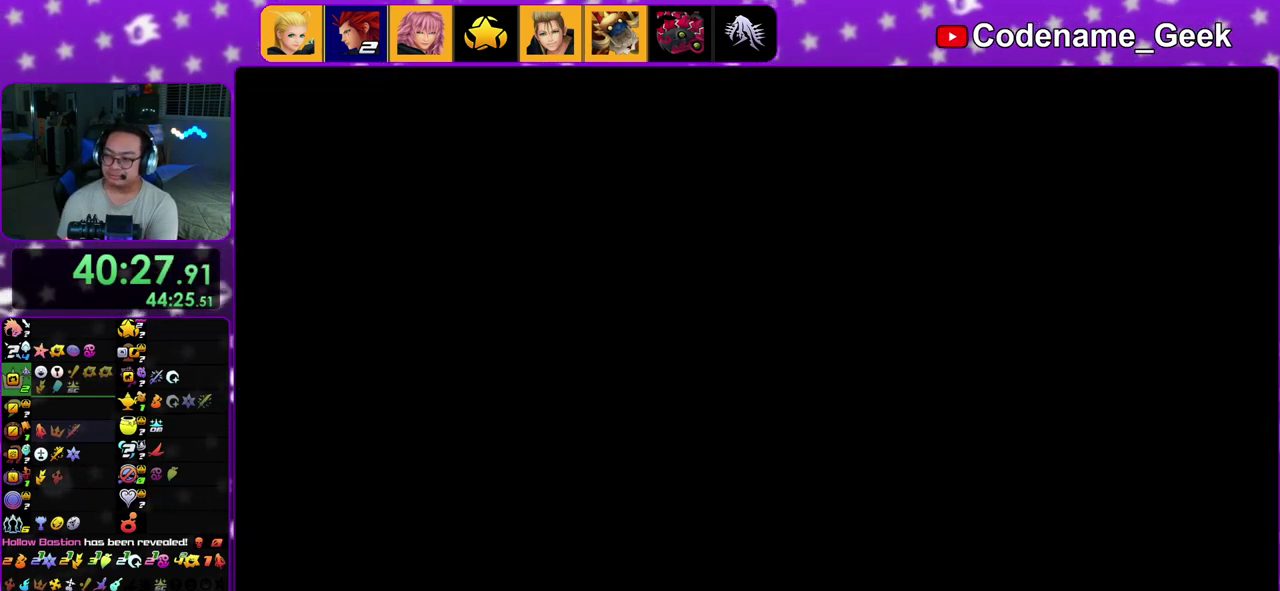
{"dt_ms": 500, "buttons": ["B"], "left_stick": "center", "right_stick": "center"}